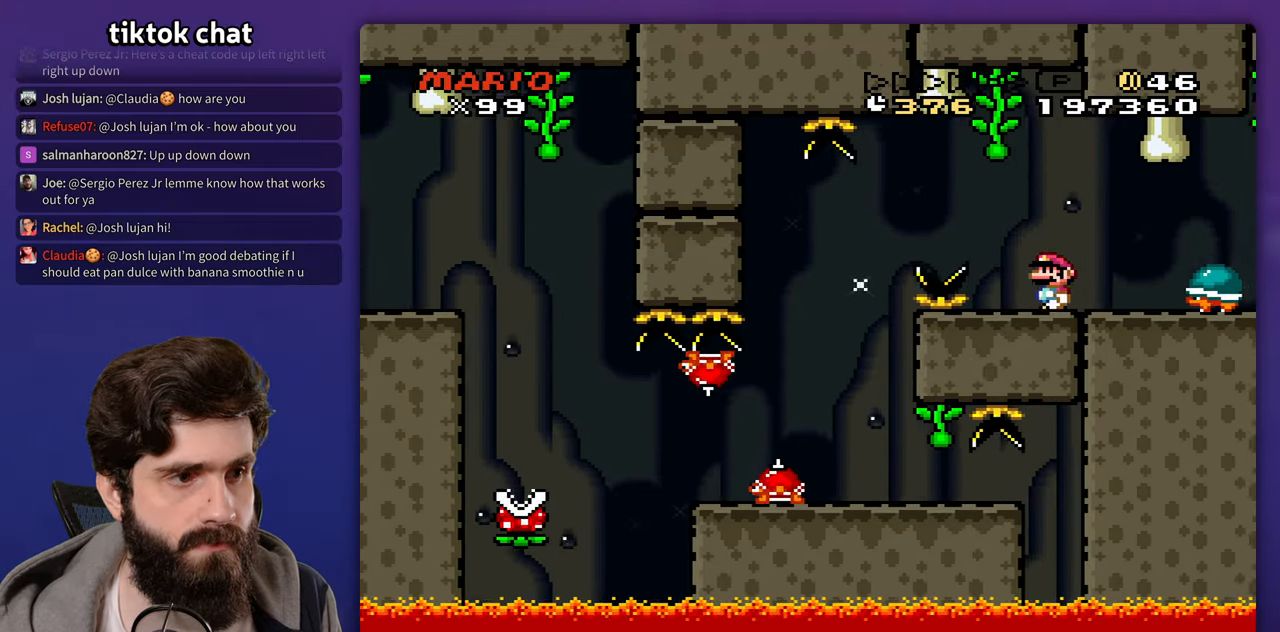
Gameplay with a controller (Nintendo layout); each line is a JSON object with the inputs held at the frame after it. "events" lists button and stick changes between this image and that frame as [ms after this image, input, new state], when the widget could be followed in between. Not read: A DPAD_RIGHT L3 R3 Y.
{"buttons": [], "events": [[117, "B", "down"], [200, "B", "up"]]}
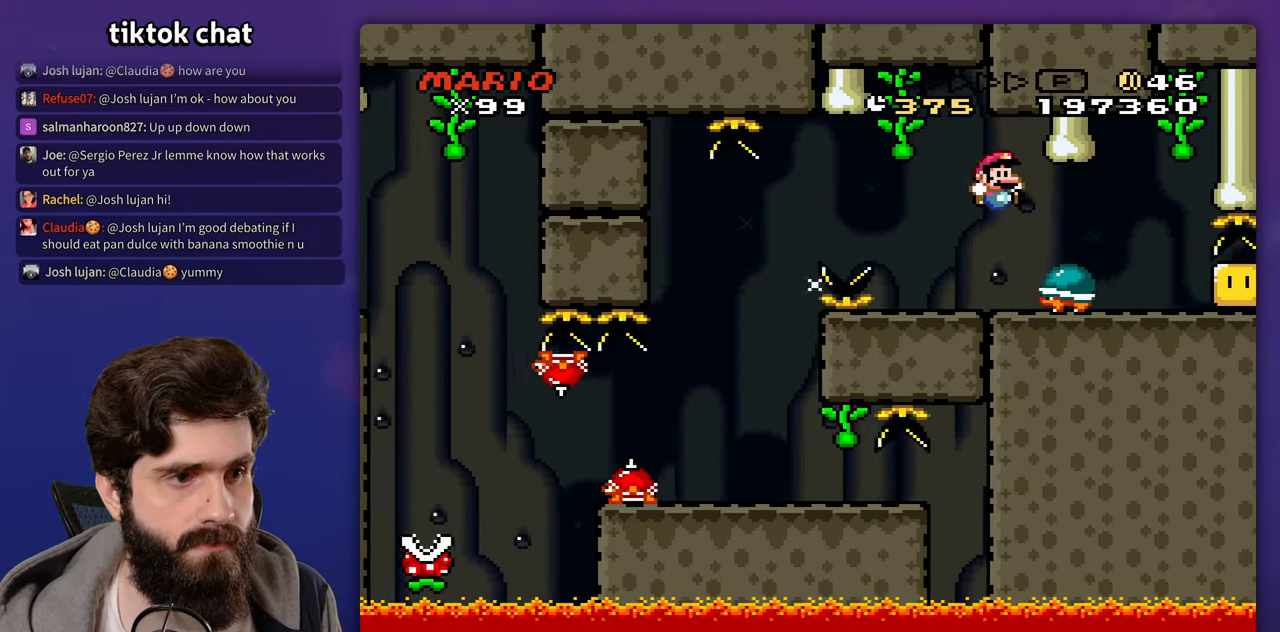
{"buttons": ["DPAD_UP", "DPAD_LEFT"]}
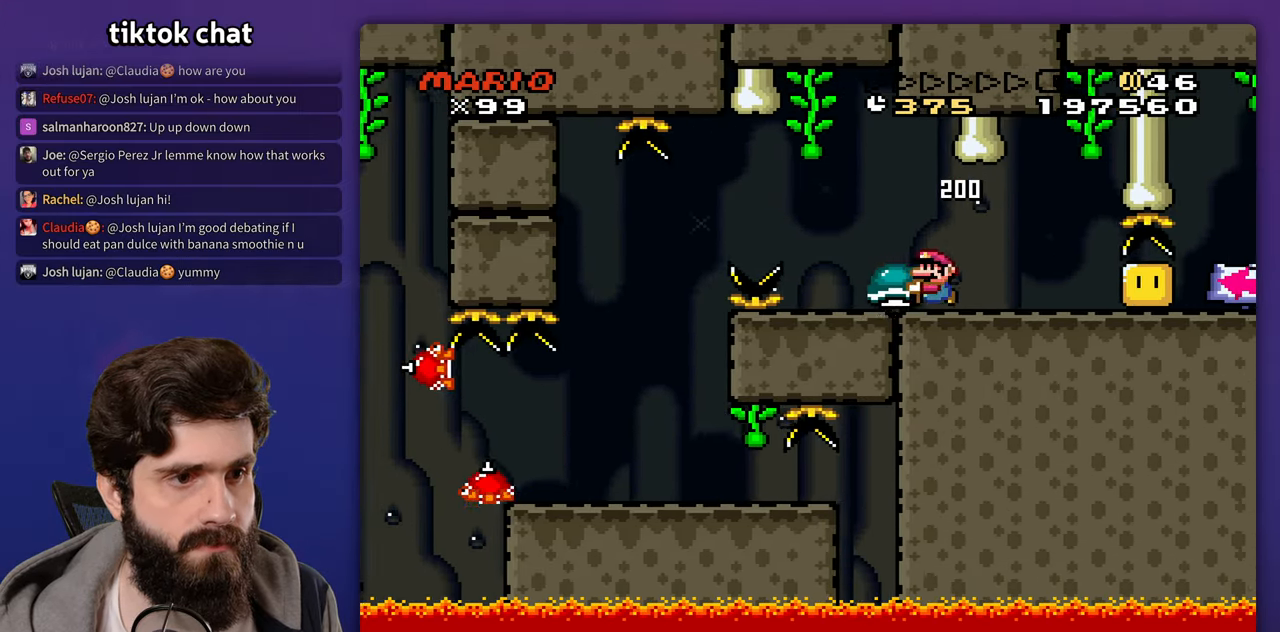
{"buttons": []}
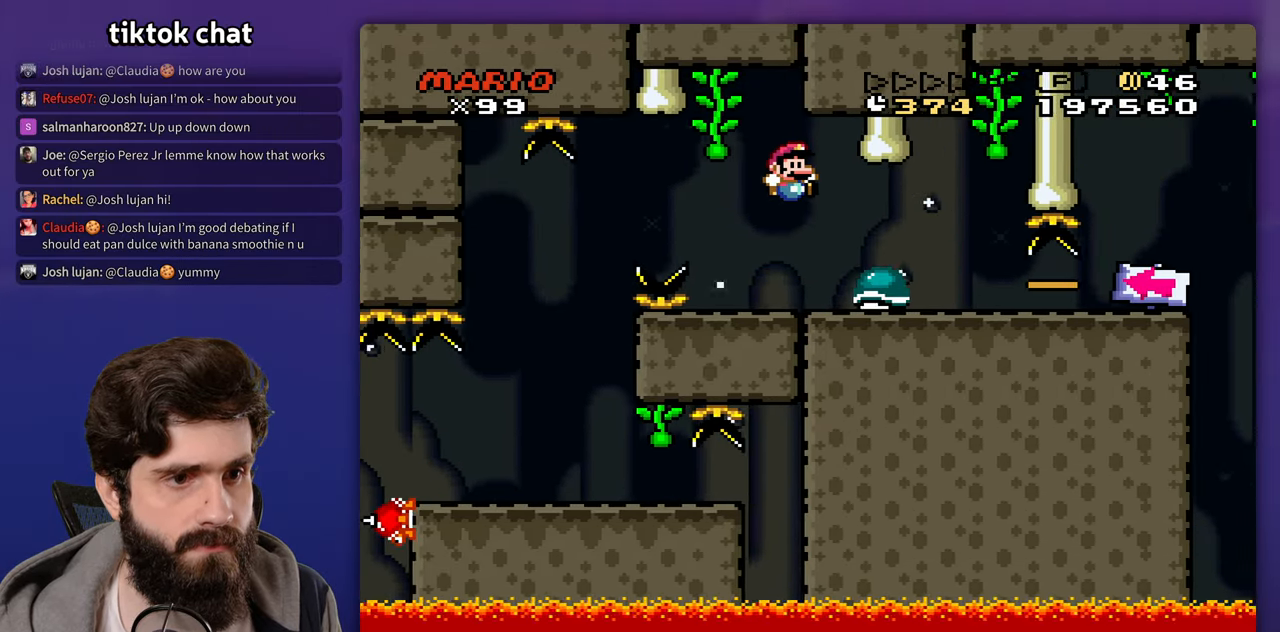
{"buttons": [], "events": [[67, "DPAD_LEFT", "down"], [200, "DPAD_LEFT", "up"]]}
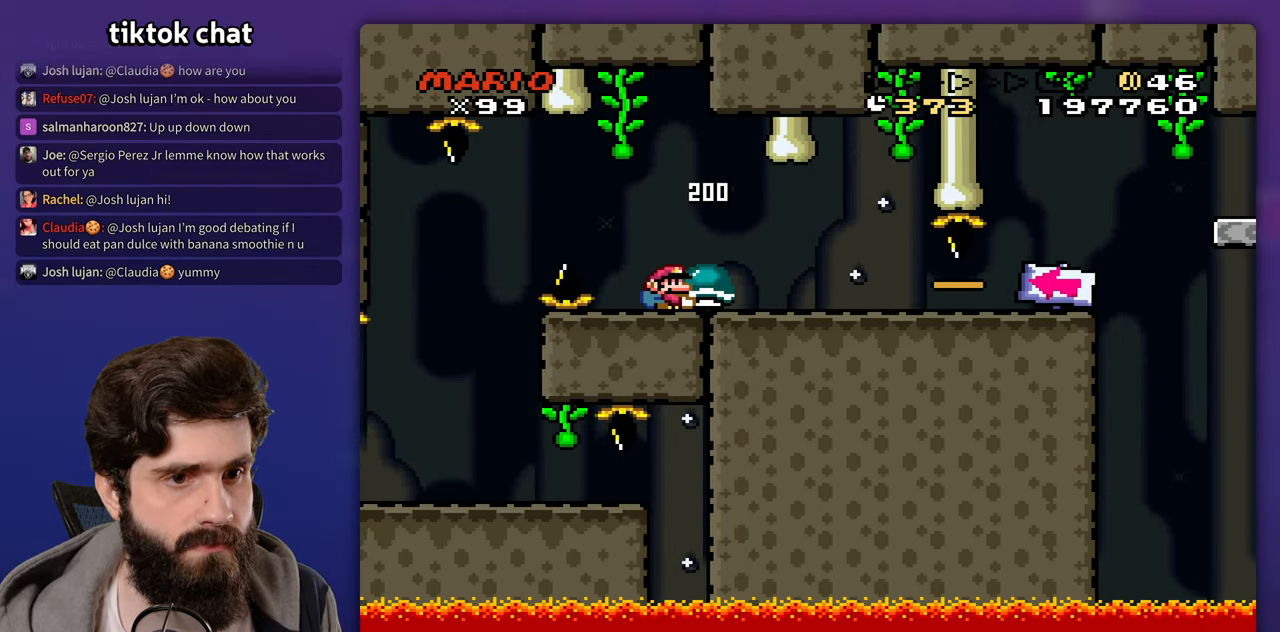
{"buttons": [], "events": []}
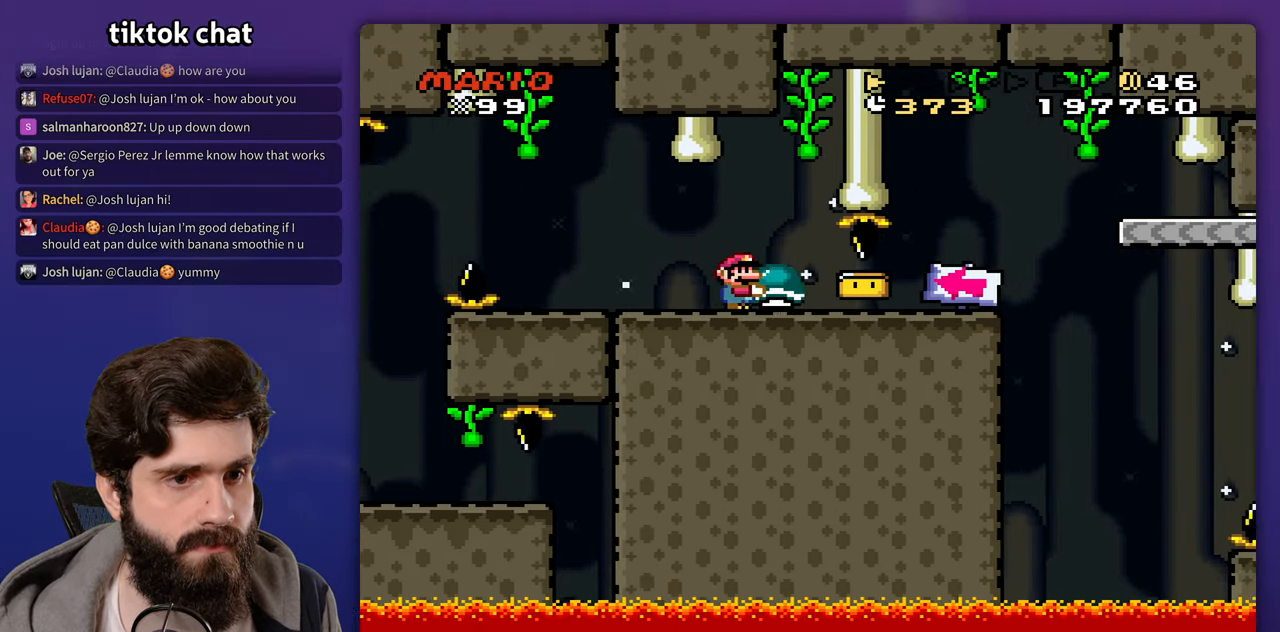
{"buttons": [], "events": [[150, "DPAD_LEFT", "down"], [200, "DPAD_LEFT", "up"]]}
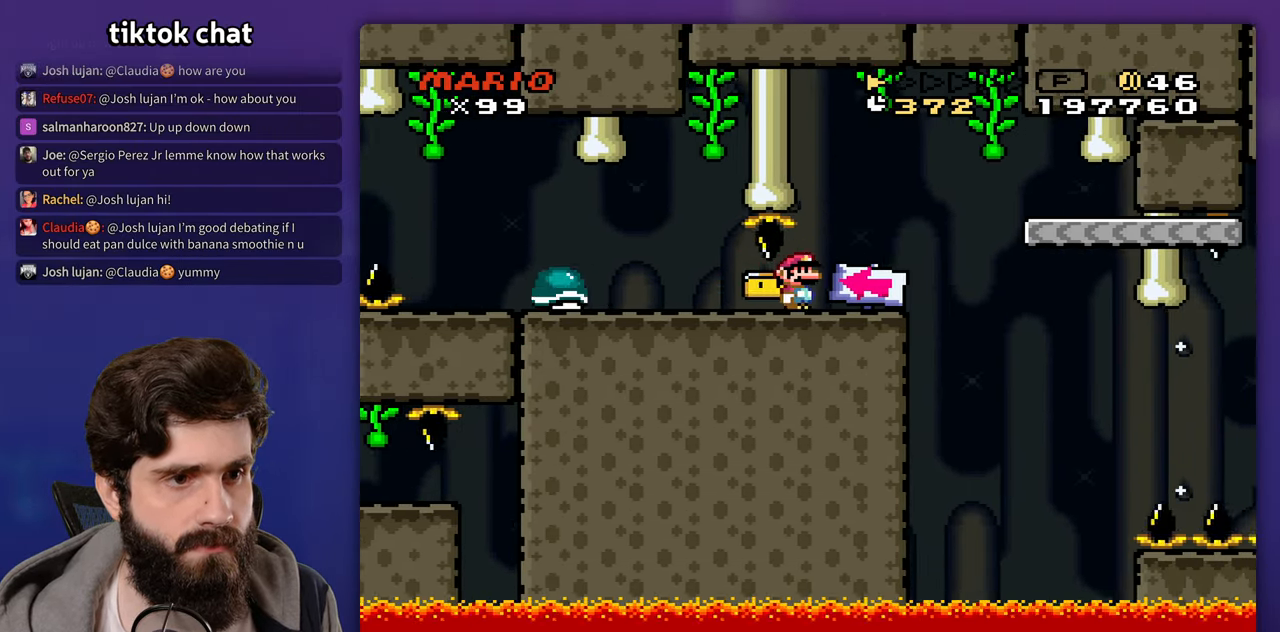
{"buttons": [], "events": [[50, "B", "down"], [133, "B", "up"]]}
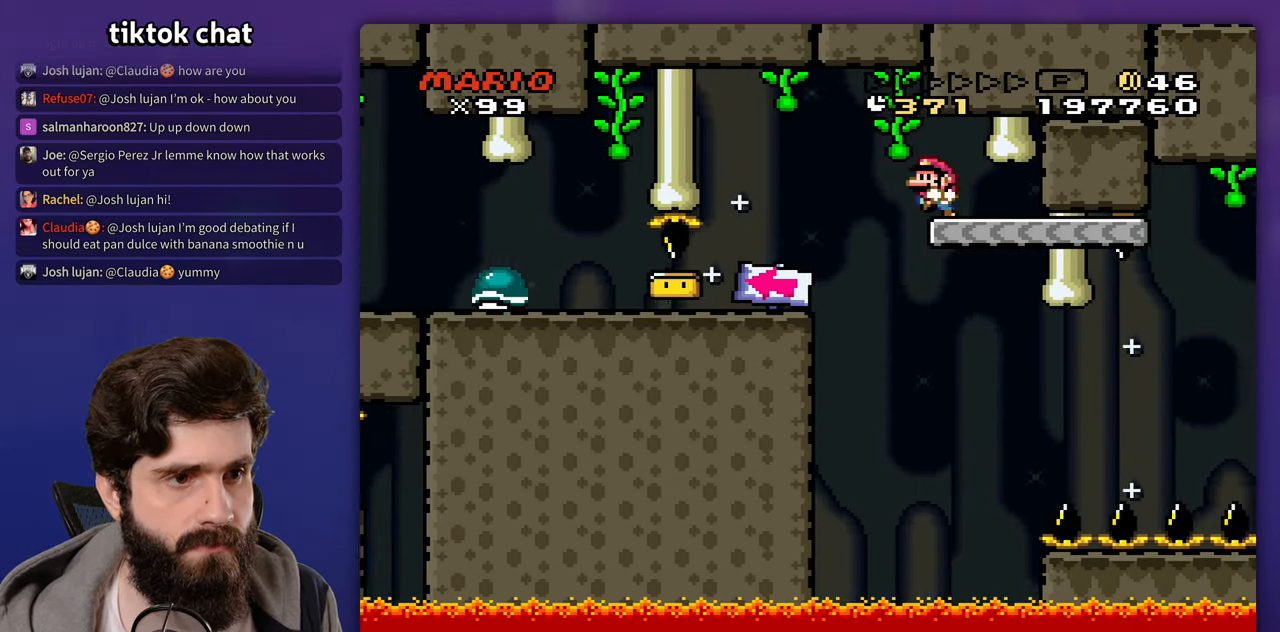
{"buttons": [], "events": [[17, "DPAD_LEFT", "down"], [117, "DPAD_LEFT", "up"]]}
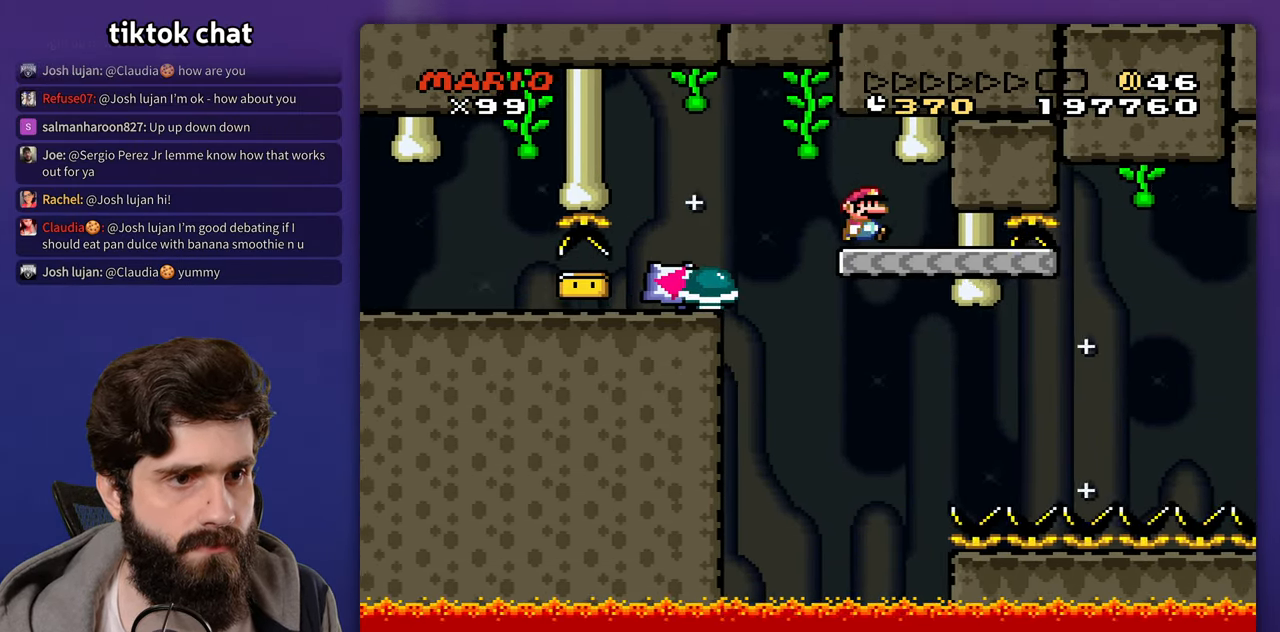
{"buttons": ["B"], "events": [[467, "B", "down"]]}
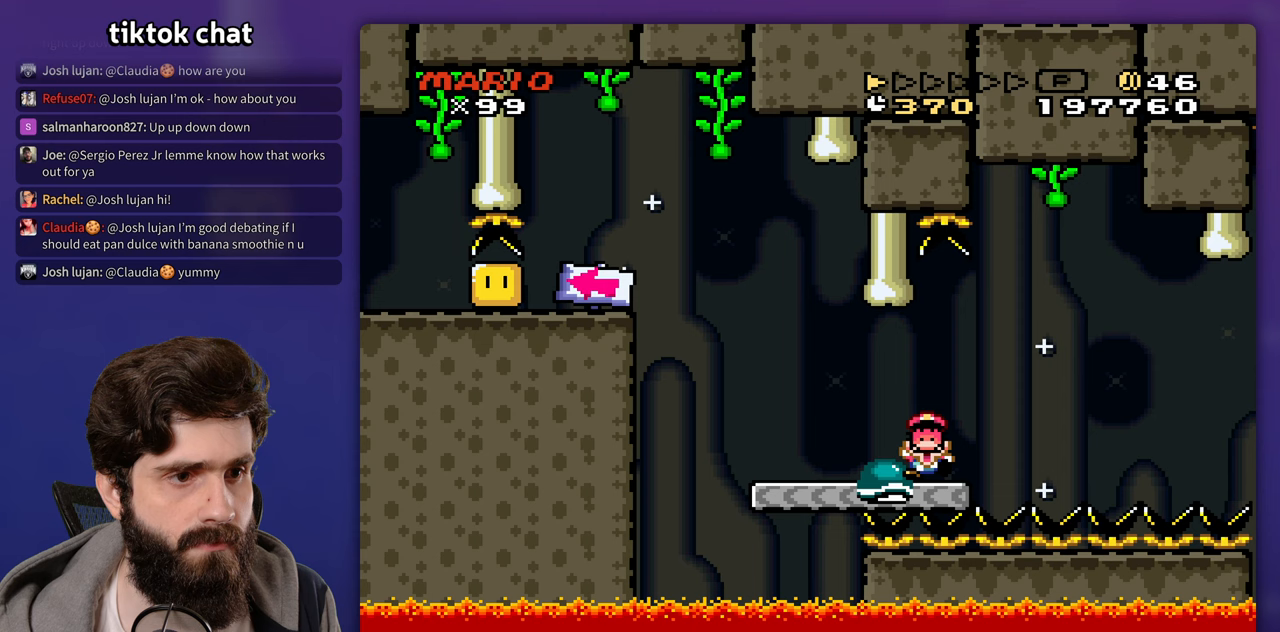
{"buttons": ["B"], "events": [[83, "B", "up"], [400, "B", "down"]]}
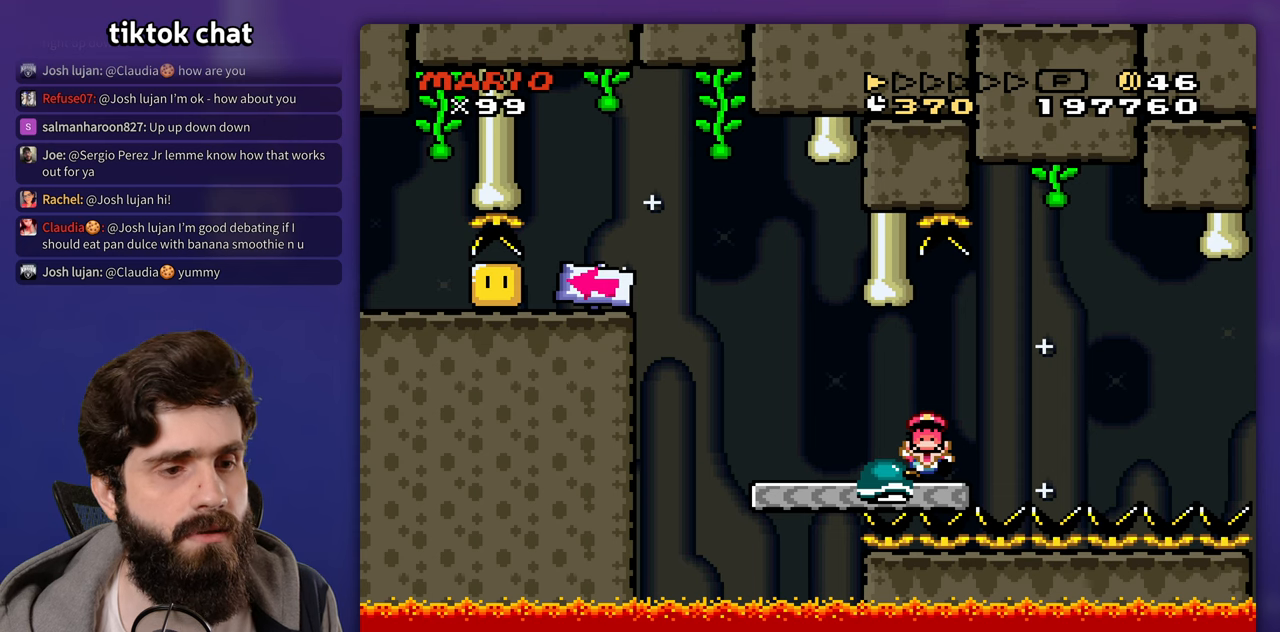
{"buttons": ["B"], "events": [[50, "B", "up"], [83, "B", "down"], [367, "B", "up"], [417, "B", "down"]]}
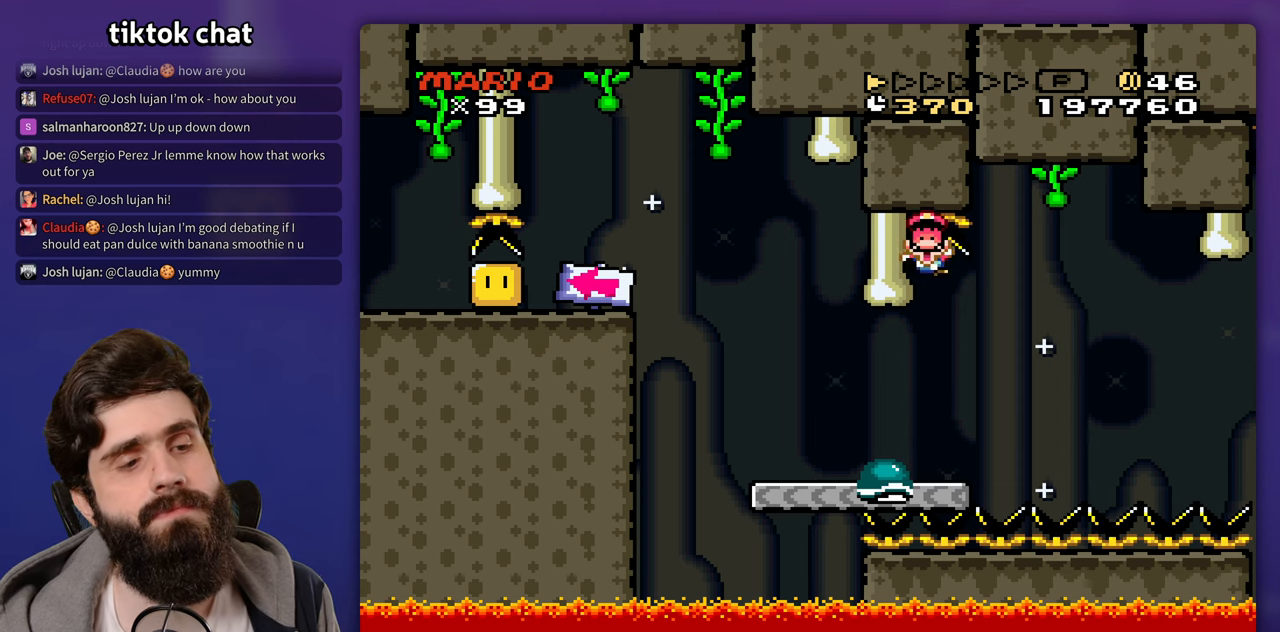
{"buttons": [], "events": [[17, "B", "up"], [83, "B", "down"], [183, "B", "up"], [250, "B", "down"], [350, "B", "up"], [433, "B", "down"], [500, "B", "up"]]}
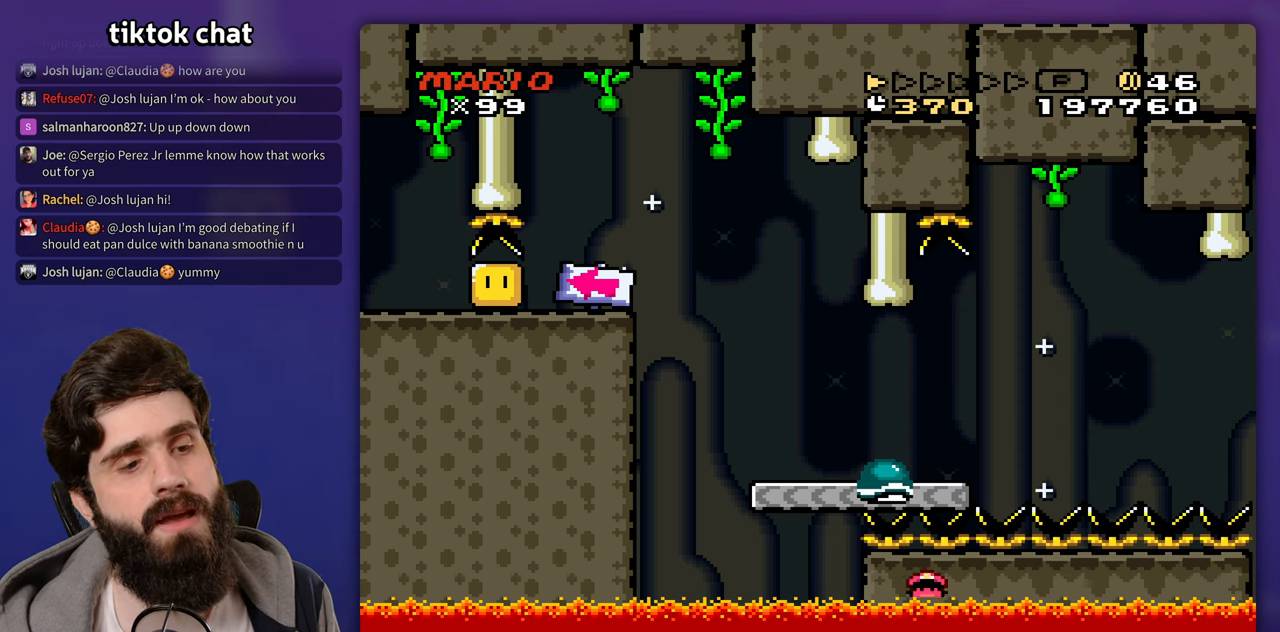
{"buttons": []}
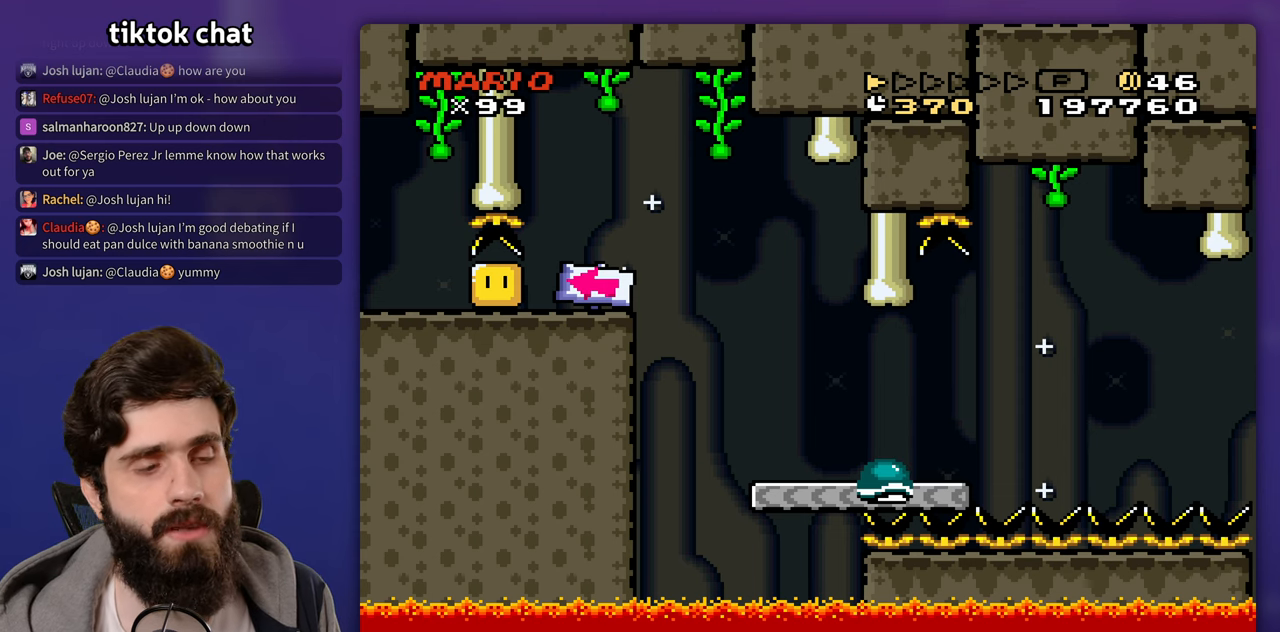
{"buttons": [], "events": [[83, "B", "down"], [167, "B", "up"], [267, "B", "down"], [333, "B", "up"], [417, "B", "down"], [500, "B", "up"]]}
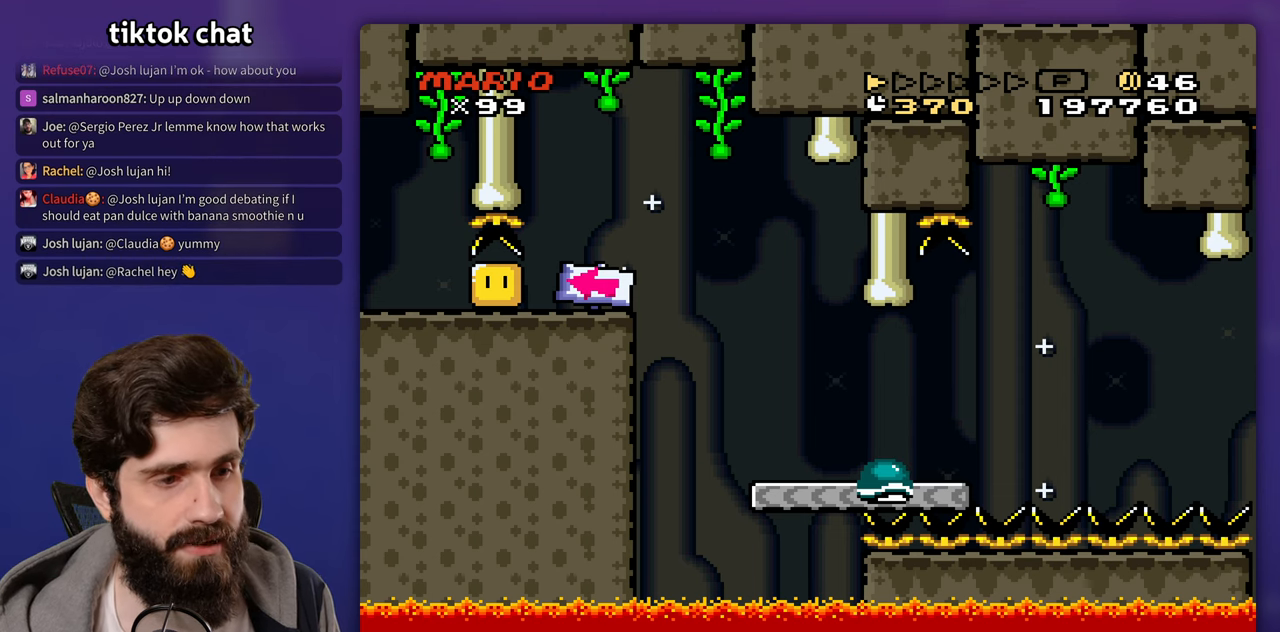
{"buttons": [], "events": []}
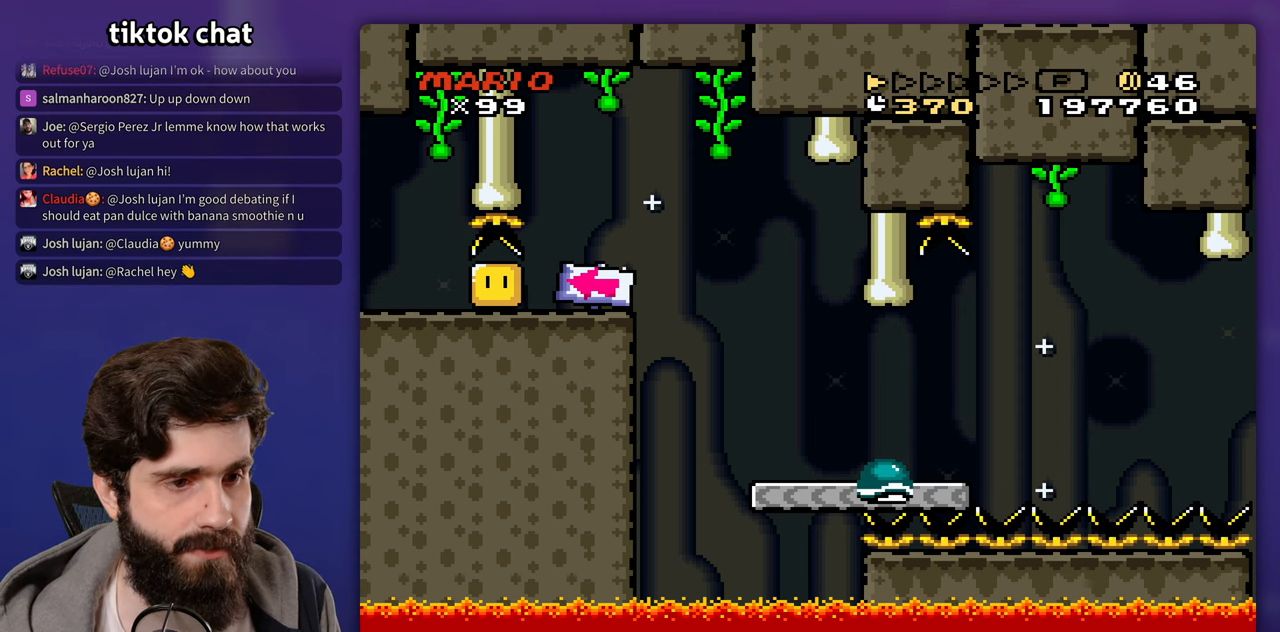
{"buttons": [], "events": []}
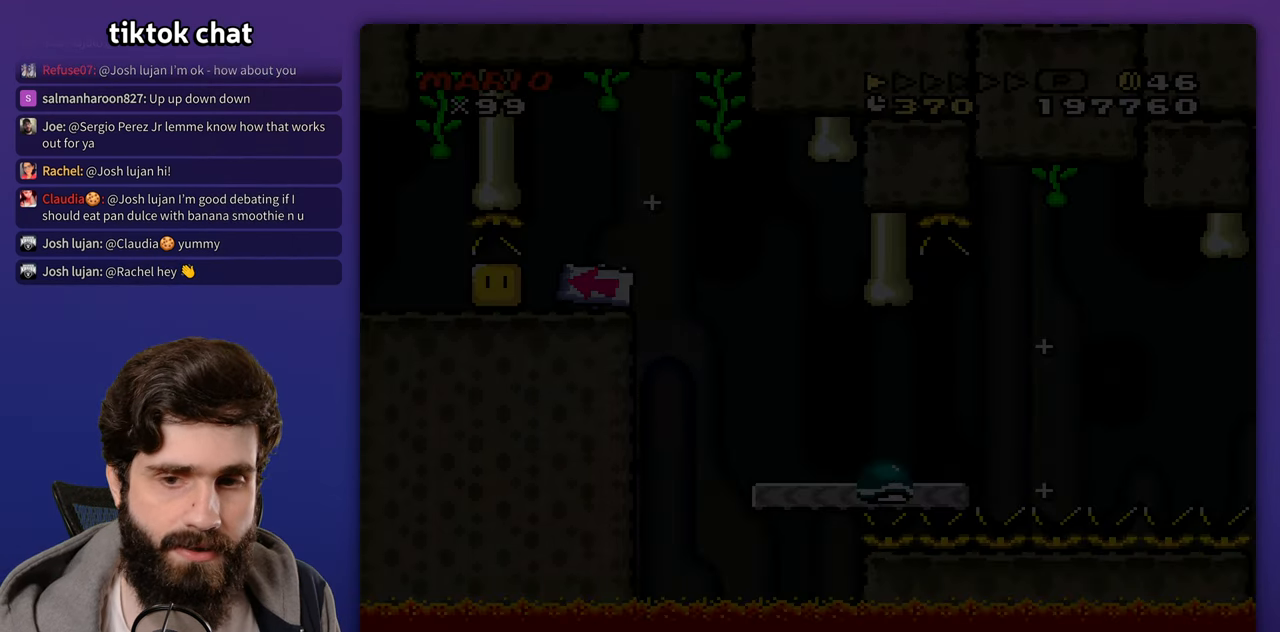
{"buttons": [], "events": []}
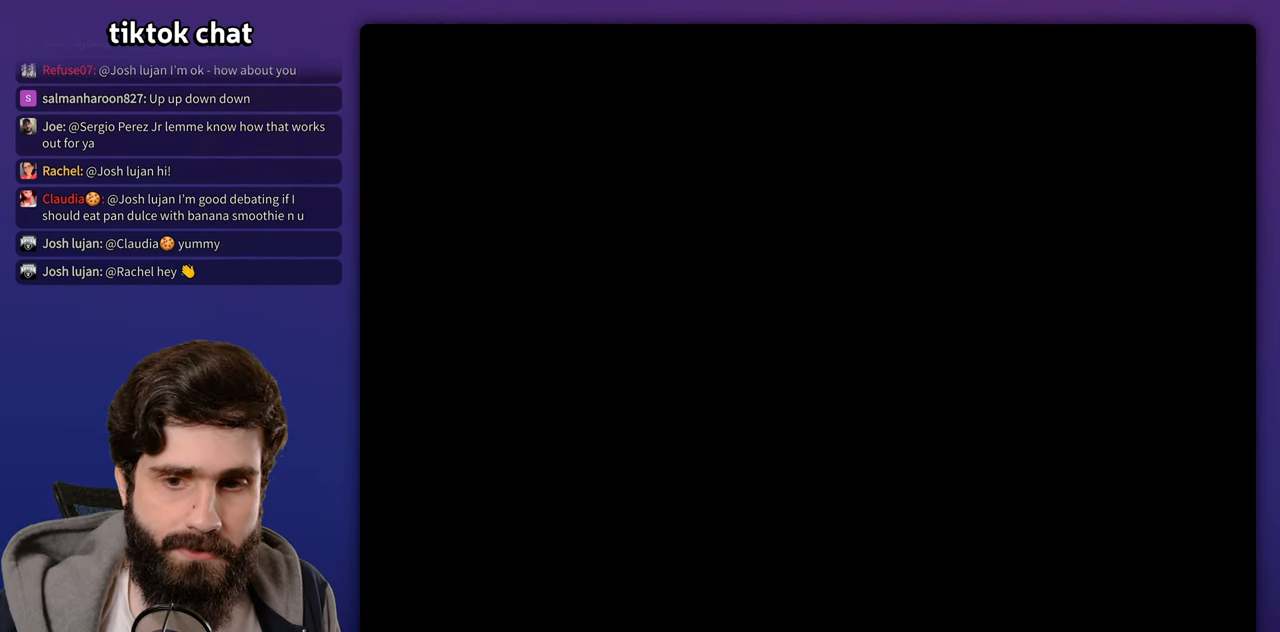
{"buttons": [], "events": []}
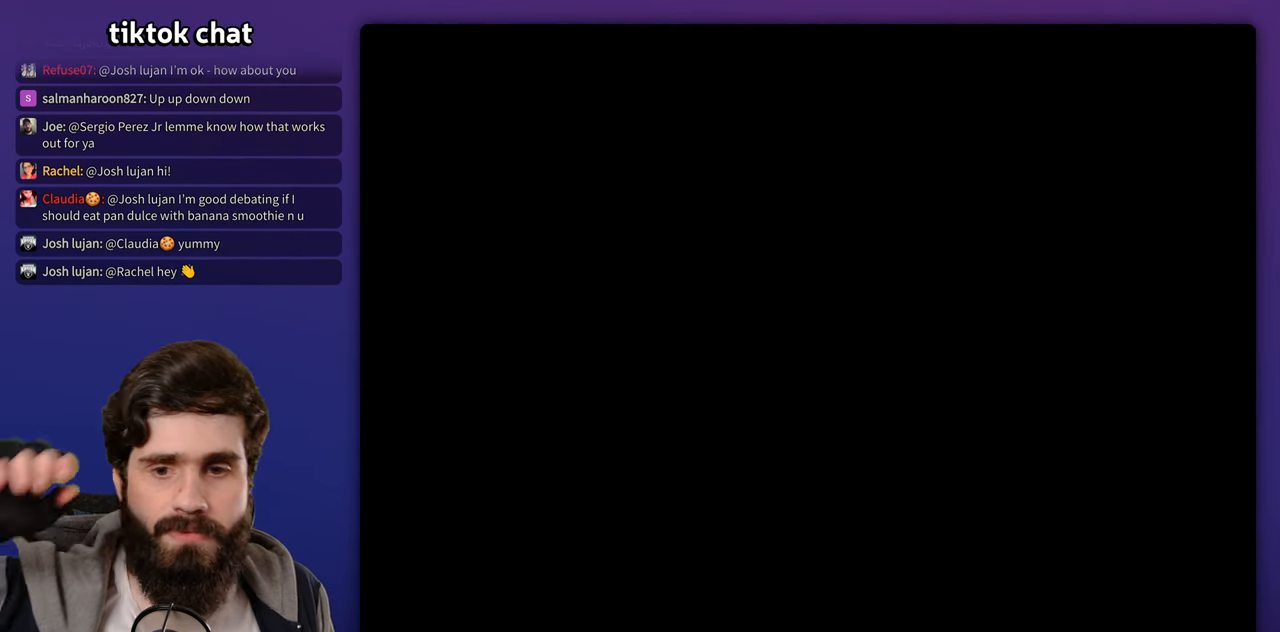
{"buttons": []}
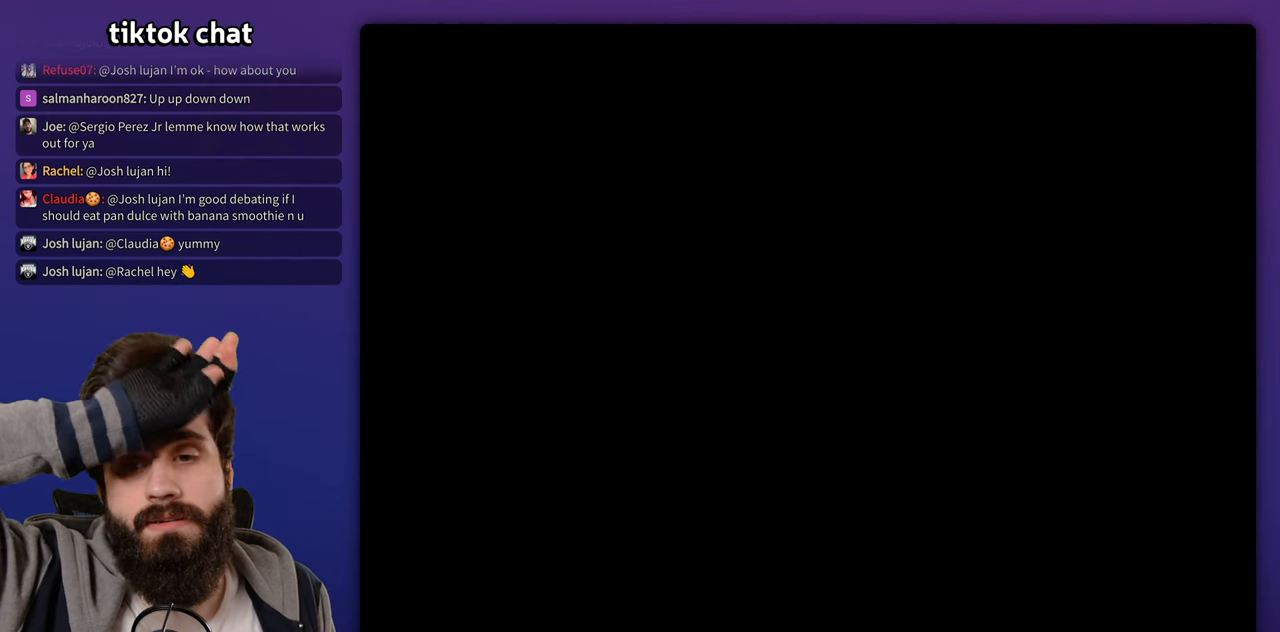
{"buttons": [], "events": []}
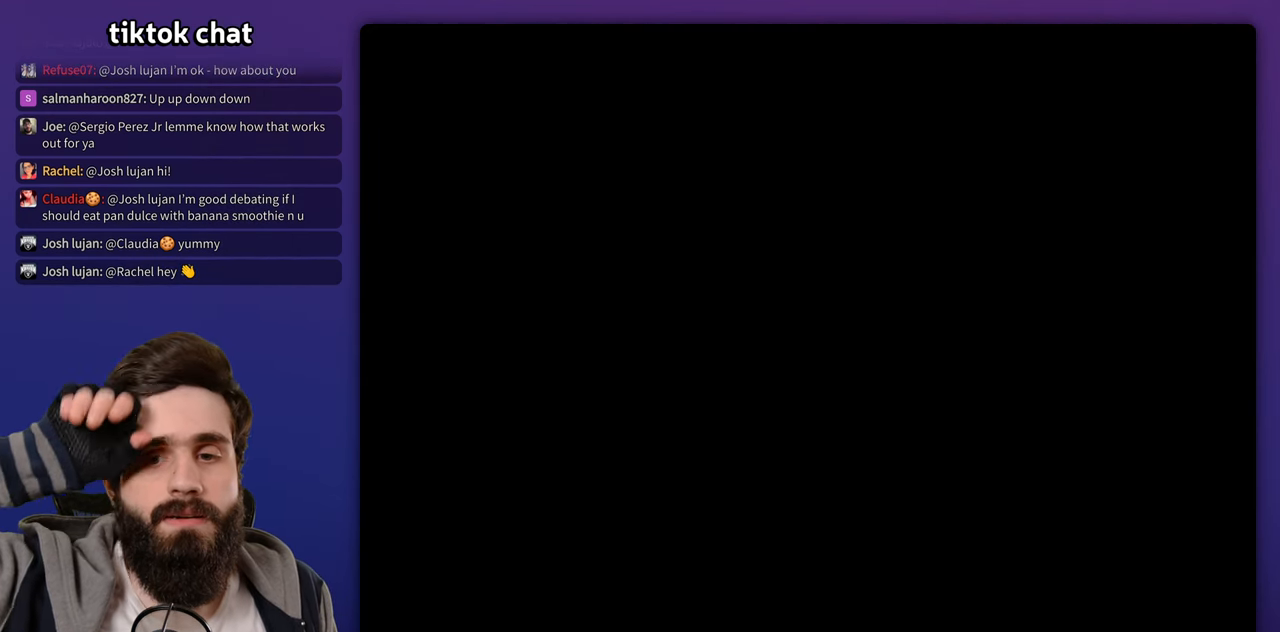
{"buttons": [], "events": []}
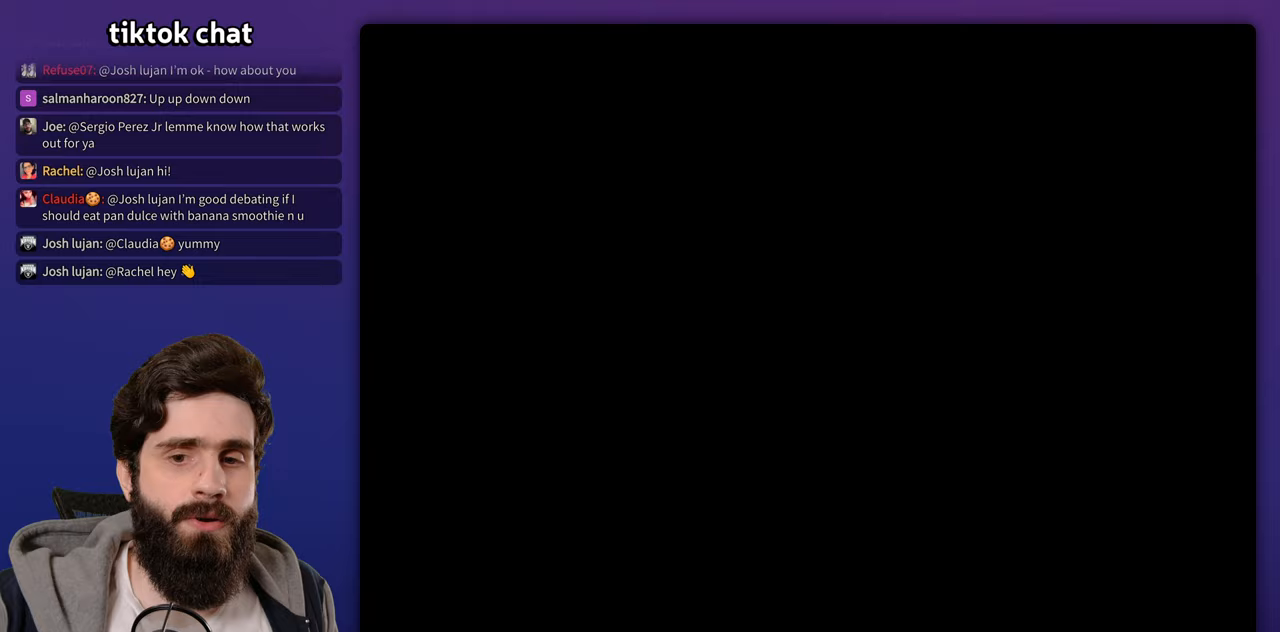
{"buttons": [], "events": []}
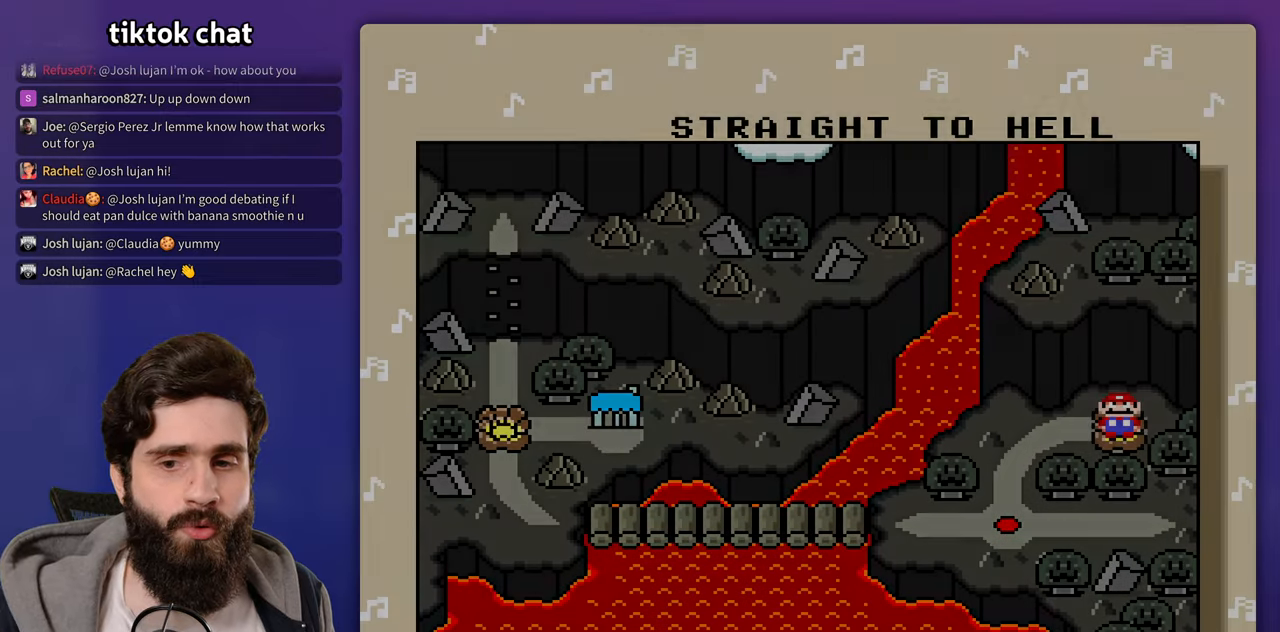
{"buttons": [], "events": [[133, "B", "down"], [150, "B", "up"], [433, "B", "down"], [483, "B", "up"]]}